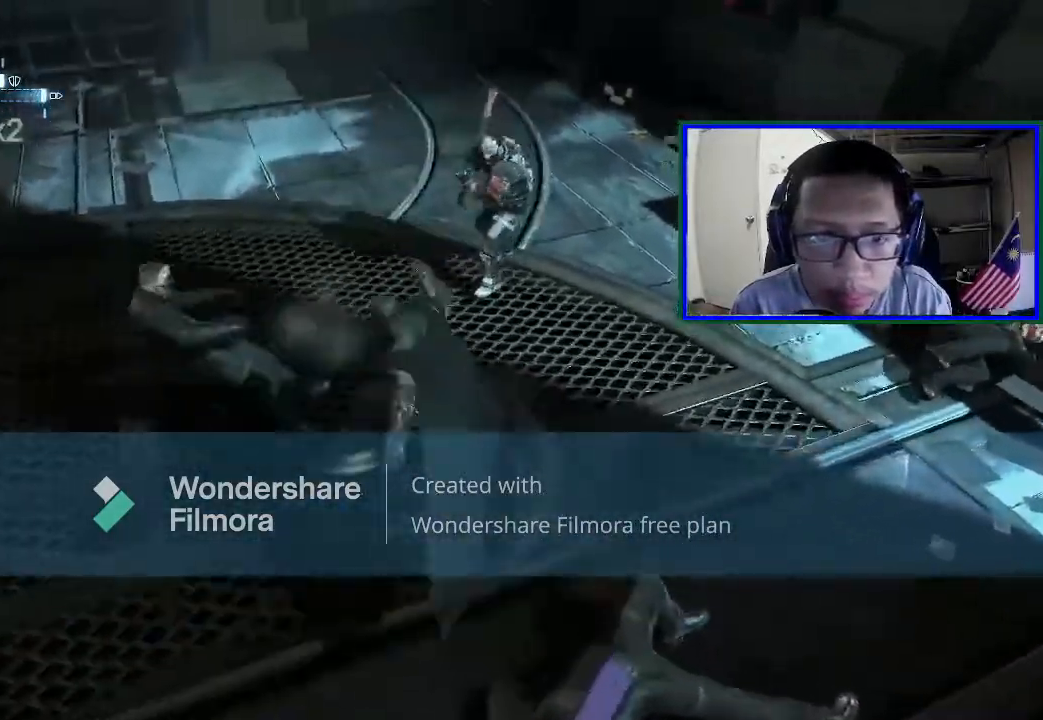
Gameplay with a controller (Xbox layout); each line is a JSON object with the inputs held at the frame after it. "events" lists button and stick changes between this image and that frame as [ms after this image, input, new state], when the widget could be followed in between. Not read: L3.
{"buttons": [], "left_stick": "up", "right_stick": "center", "events": [[67, "X", "up"]]}
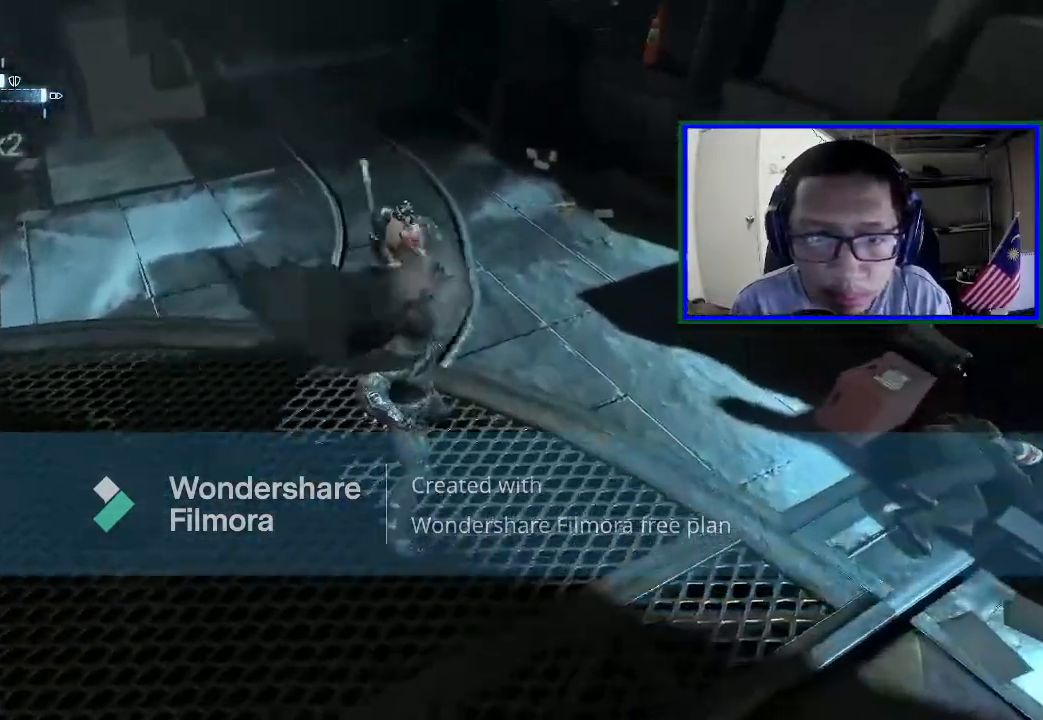
{"buttons": ["B"], "left_stick": "up", "right_stick": "center", "events": [[100, "B", "down"], [267, "B", "up"], [333, "B", "down"]]}
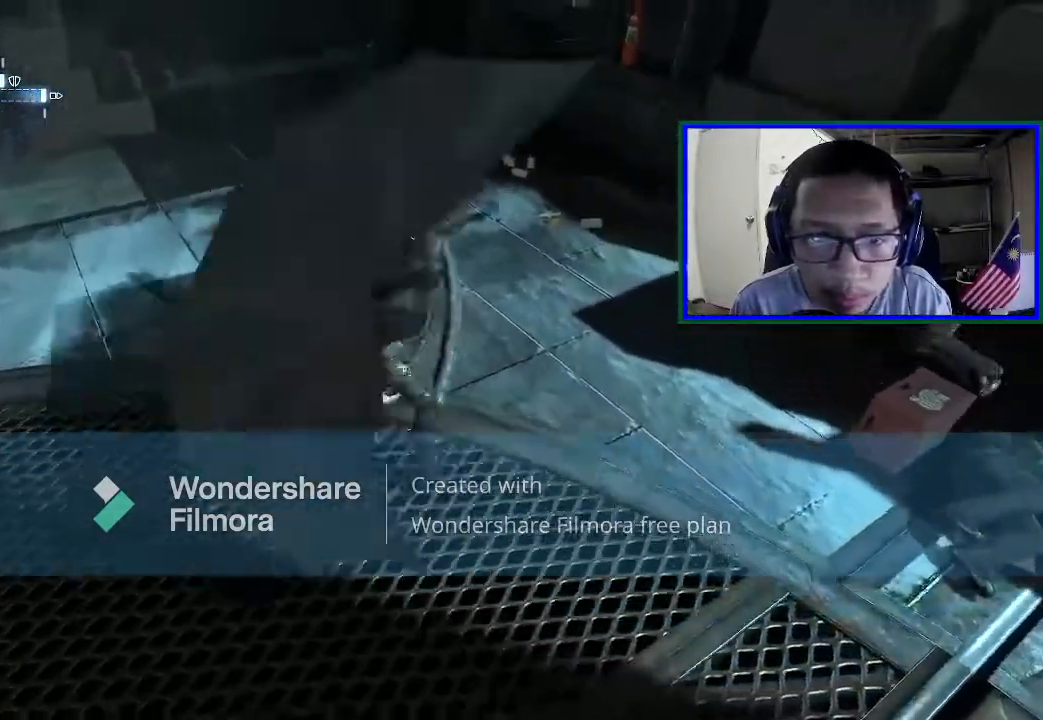
{"buttons": [], "left_stick": "up", "right_stick": "center", "events": [[33, "B", "up"], [333, "X", "down"], [467, "X", "up"]]}
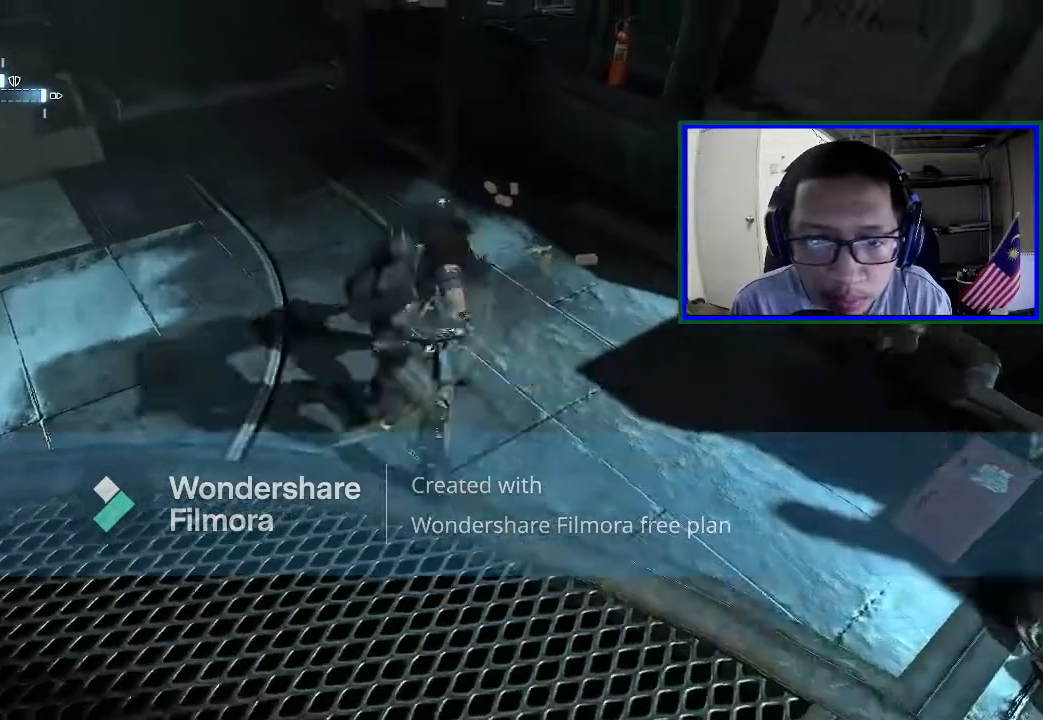
{"buttons": [], "left_stick": "center", "right_stick": "center", "events": [[33, "X", "down"], [333, "X", "up"], [400, "X", "down"], [400, "left_stick", "center"], [500, "X", "up"]]}
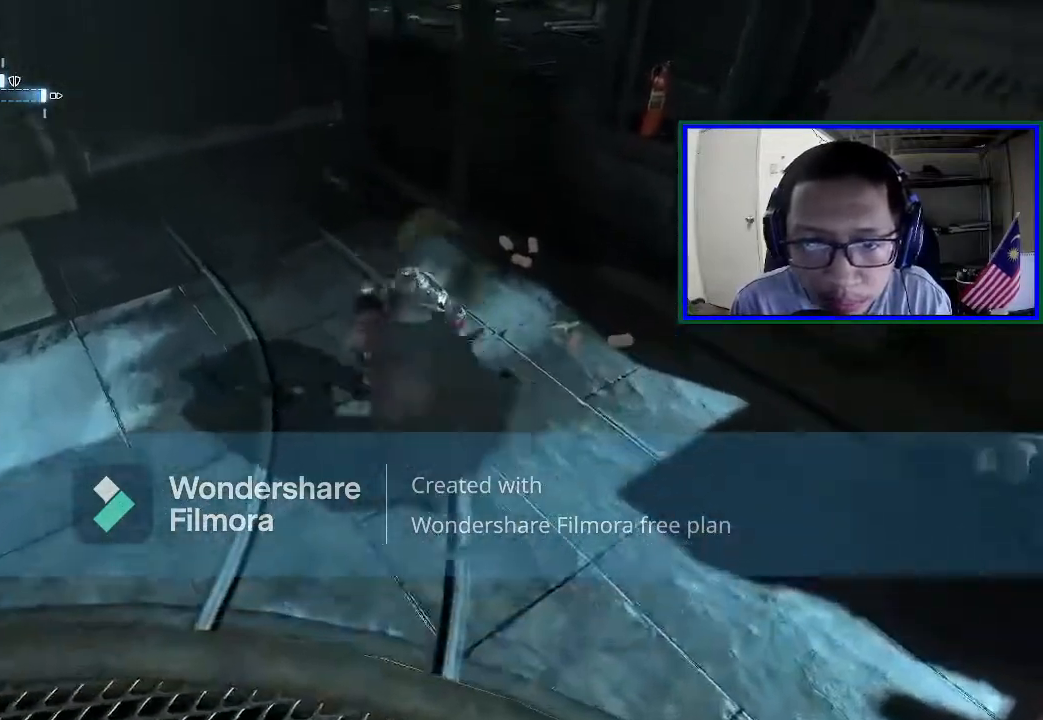
{"buttons": ["X"], "left_stick": "center", "right_stick": "center", "events": [[67, "X", "down"], [167, "X", "up"], [267, "X", "down"], [367, "X", "up"], [433, "X", "down"]]}
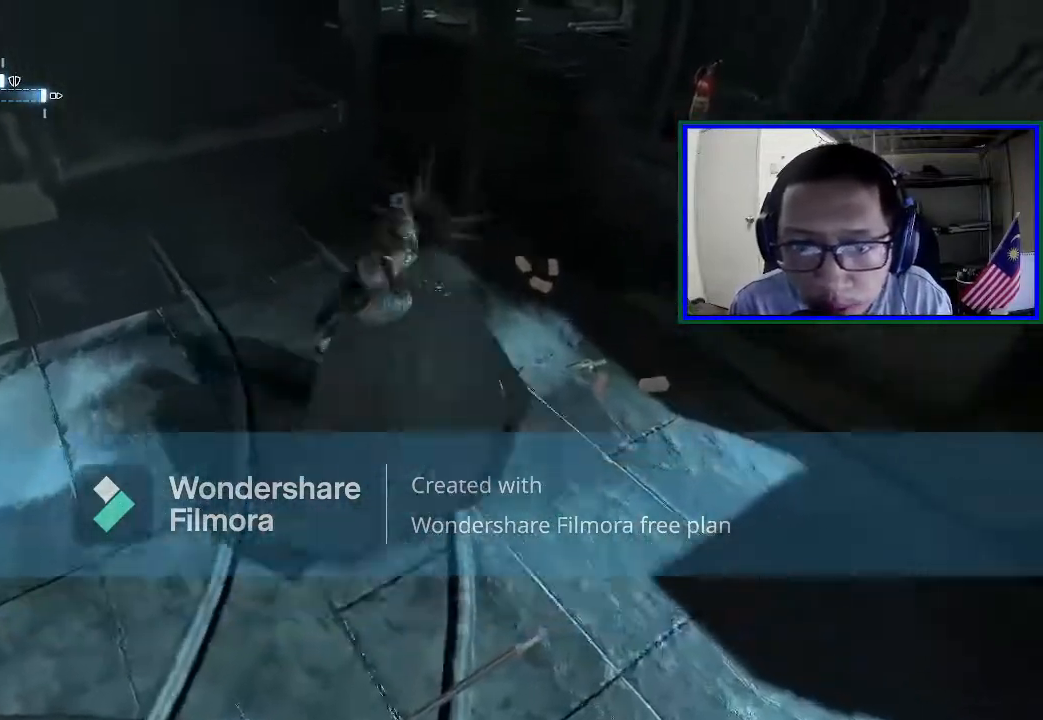
{"buttons": ["X"], "left_stick": "center", "right_stick": "center", "events": [[33, "X", "up"], [100, "X", "down"], [200, "X", "up"], [267, "X", "down"], [400, "X", "up"], [467, "X", "down"]]}
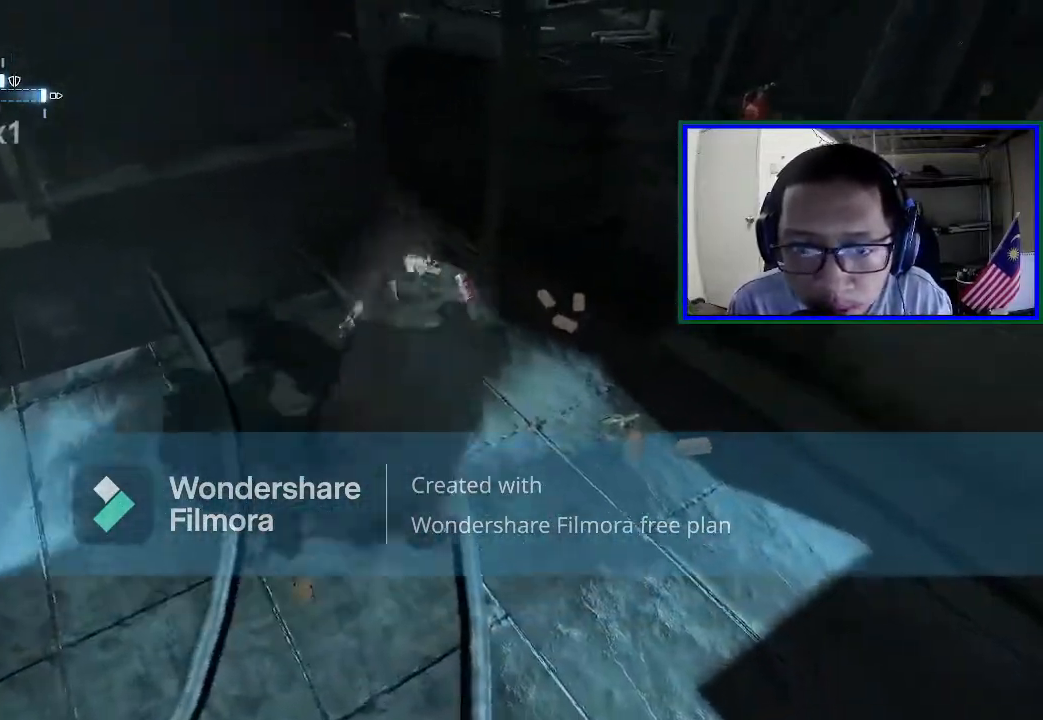
{"buttons": ["X"], "left_stick": "center", "right_stick": "center", "events": [[67, "X", "up"], [100, "X", "down"], [233, "X", "up"], [300, "X", "down"], [400, "X", "up"], [467, "X", "down"]]}
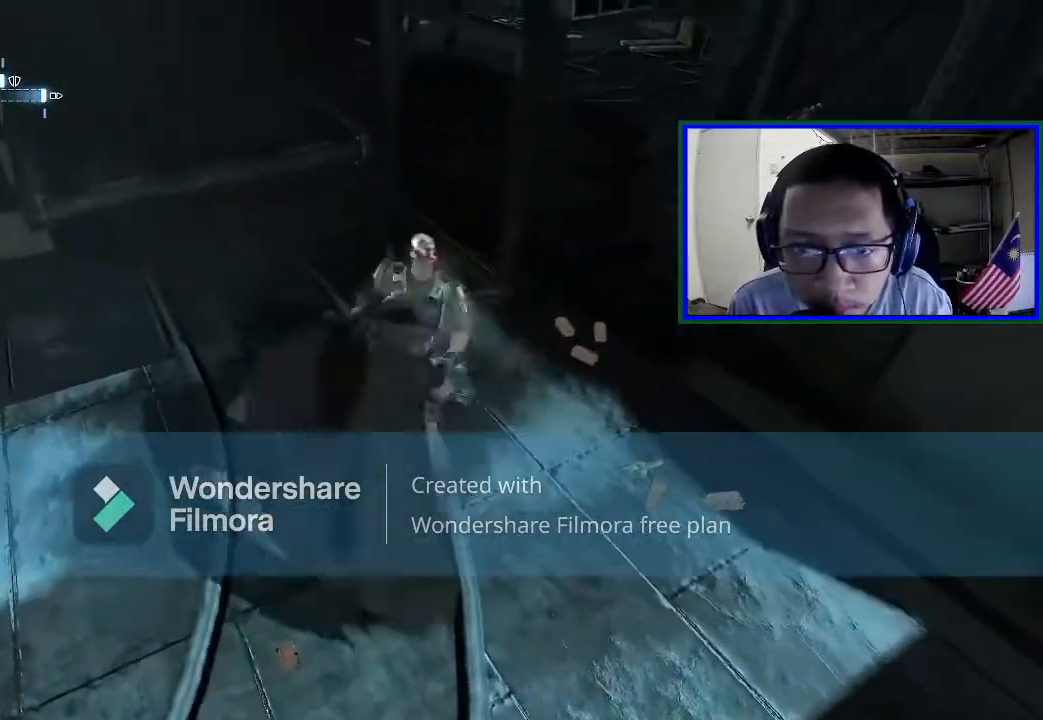
{"buttons": [], "left_stick": "center", "right_stick": "center", "events": [[100, "X", "up"], [167, "X", "down"], [267, "X", "up"], [367, "X", "down"], [467, "X", "up"]]}
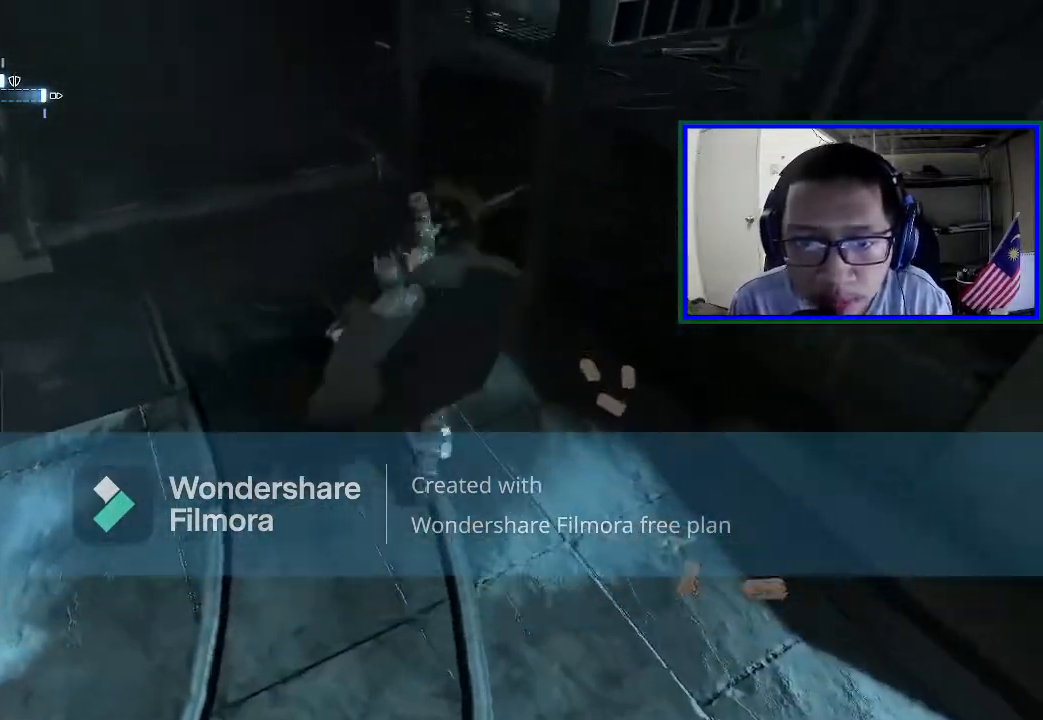
{"buttons": ["X"], "left_stick": "center", "right_stick": "center", "events": [[33, "X", "down"], [333, "X", "up"], [400, "X", "down"]]}
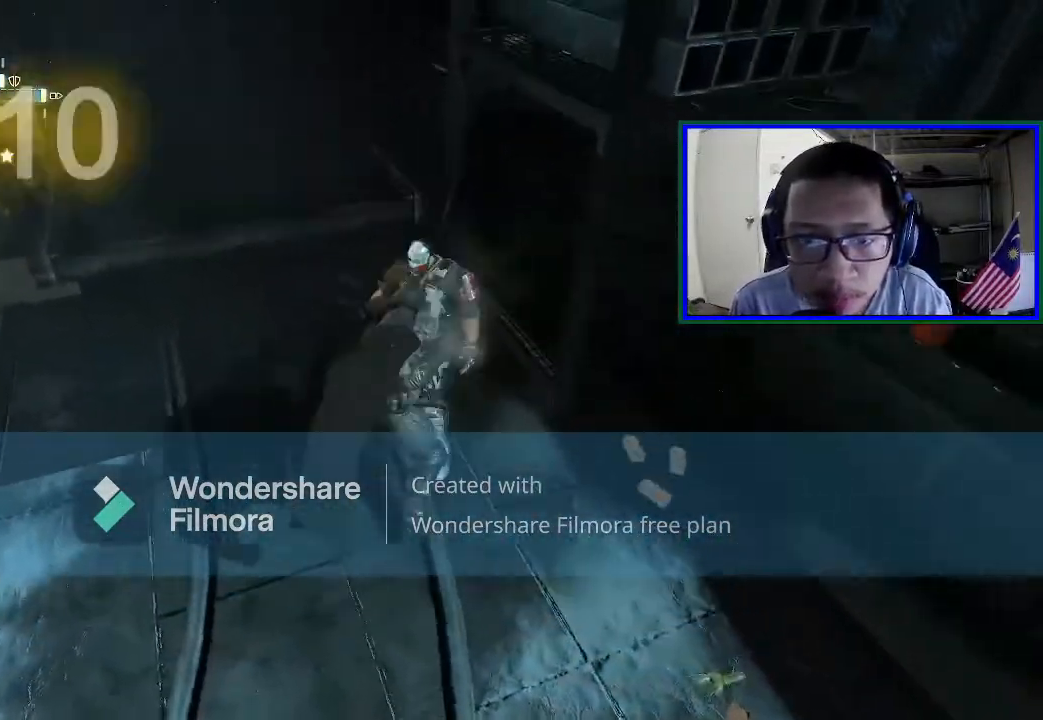
{"buttons": [], "left_stick": "center", "right_stick": "center", "events": [[33, "X", "up"], [100, "X", "down"], [233, "X", "up"], [300, "X", "down"], [433, "X", "up"]]}
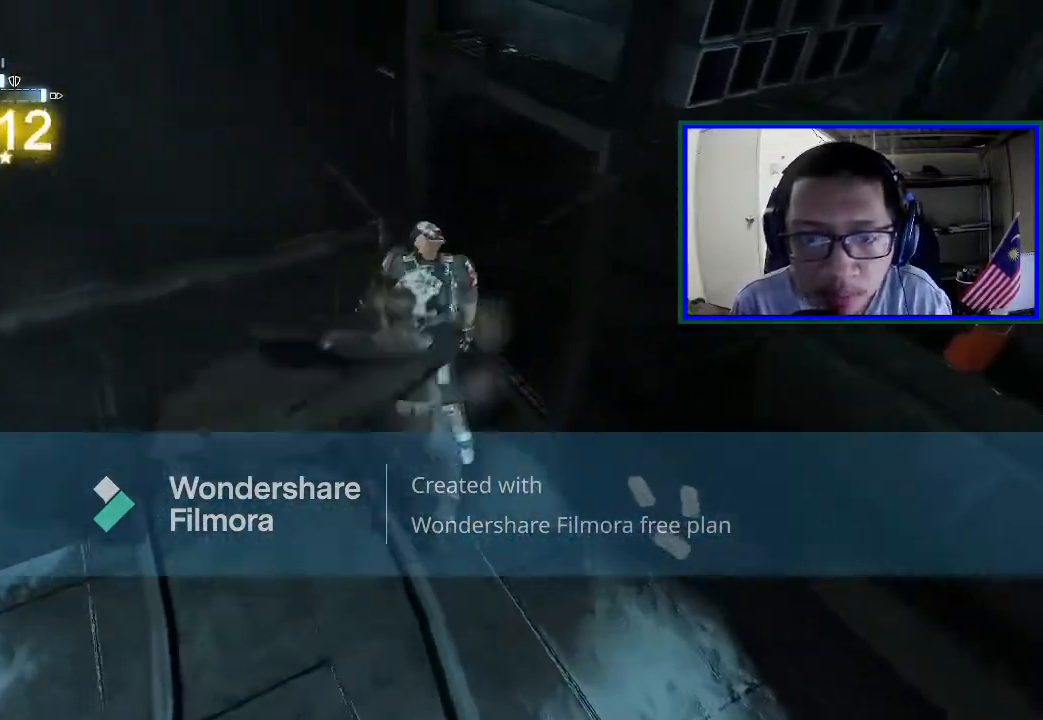
{"buttons": ["X"], "left_stick": "center", "right_stick": "center", "events": [[33, "X", "down"], [167, "X", "up"], [233, "X", "down"], [400, "X", "up"], [467, "X", "down"]]}
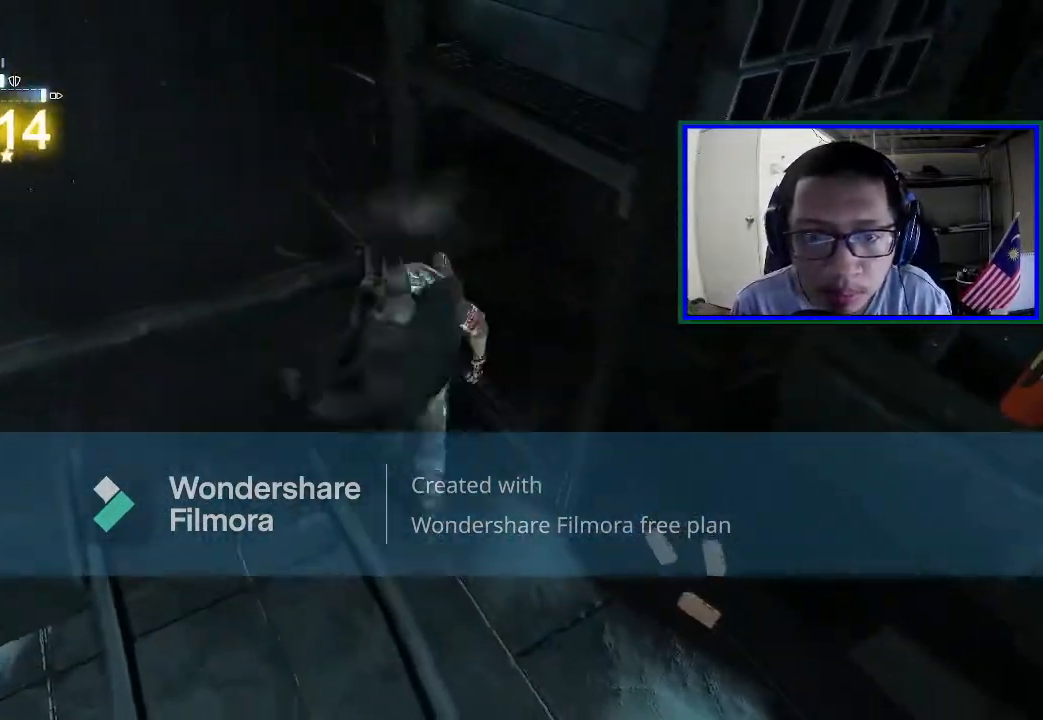
{"buttons": ["X"], "left_stick": "center", "right_stick": "center", "events": [[100, "X", "up"], [167, "X", "down"], [300, "X", "up"], [367, "X", "down"]]}
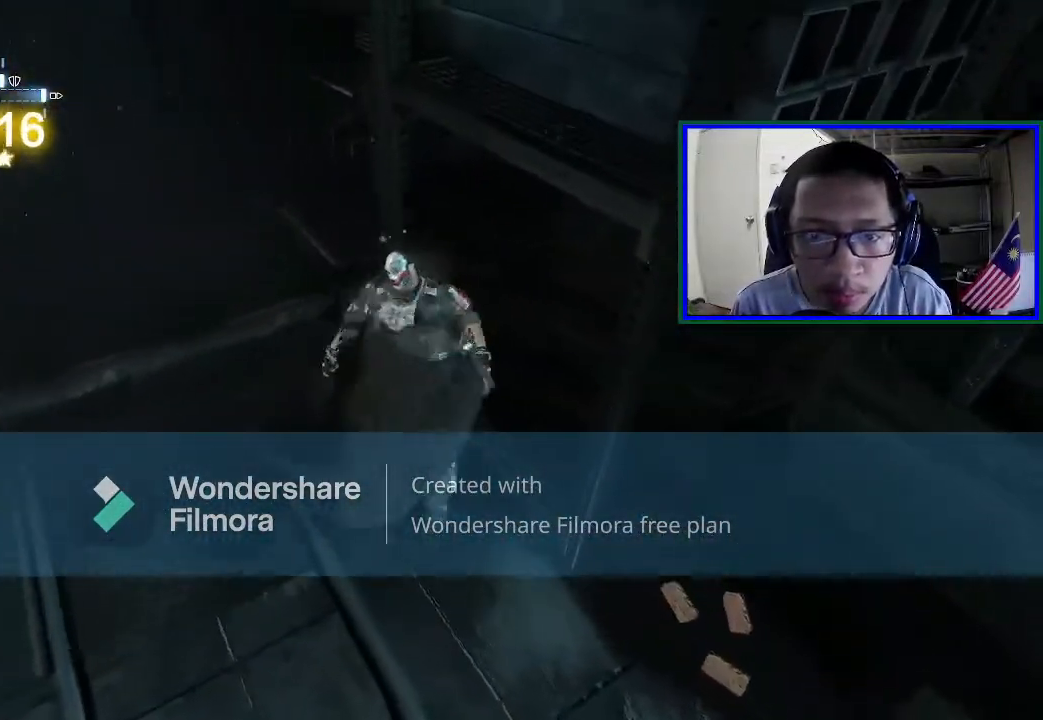
{"buttons": ["X"], "left_stick": "center", "right_stick": "center", "events": [[33, "X", "up"], [67, "X", "down"], [200, "X", "up"], [300, "X", "down"]]}
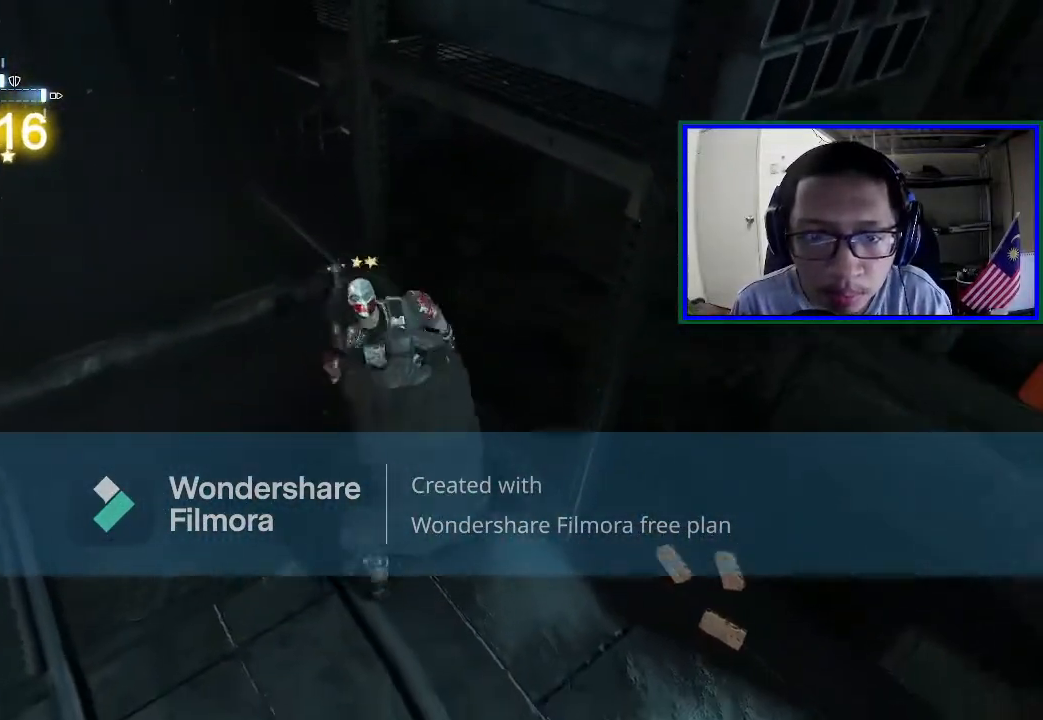
{"buttons": [], "left_stick": "center", "right_stick": "center", "events": [[33, "X", "up"]]}
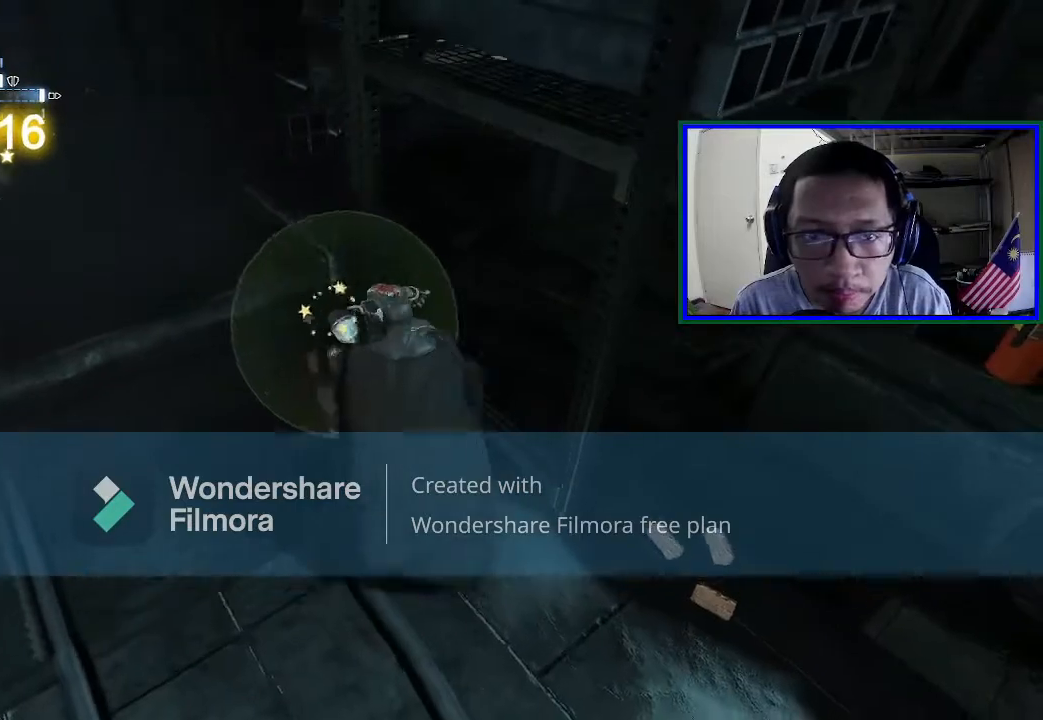
{"buttons": [], "left_stick": "center", "right_stick": "center", "events": []}
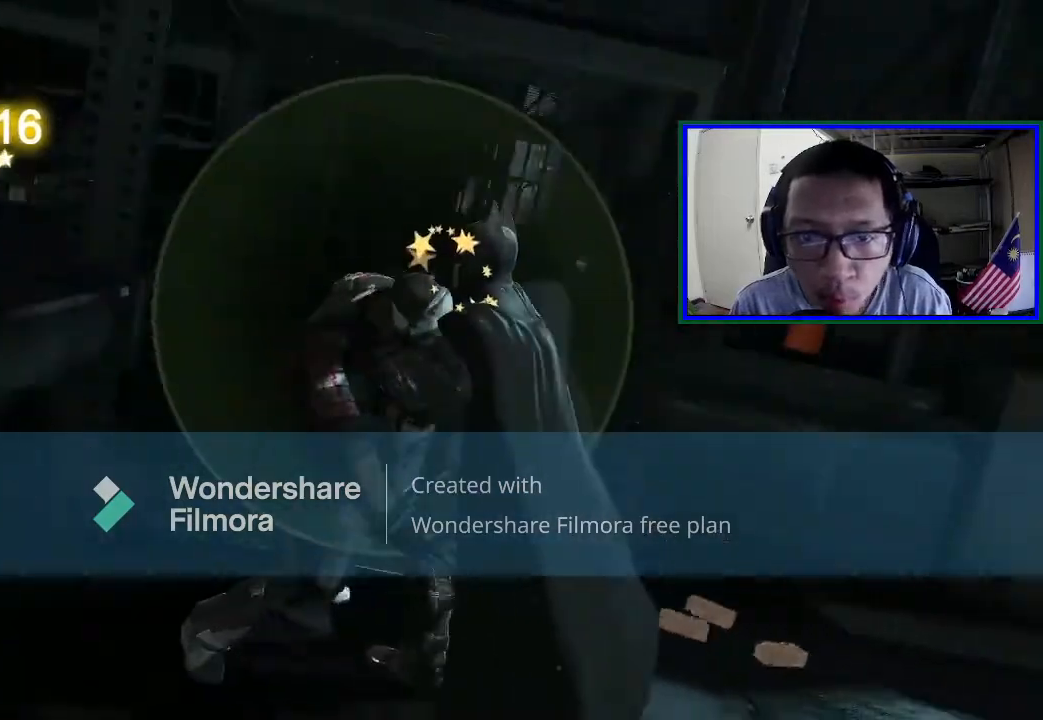
{"buttons": [], "left_stick": "center", "right_stick": "center", "events": []}
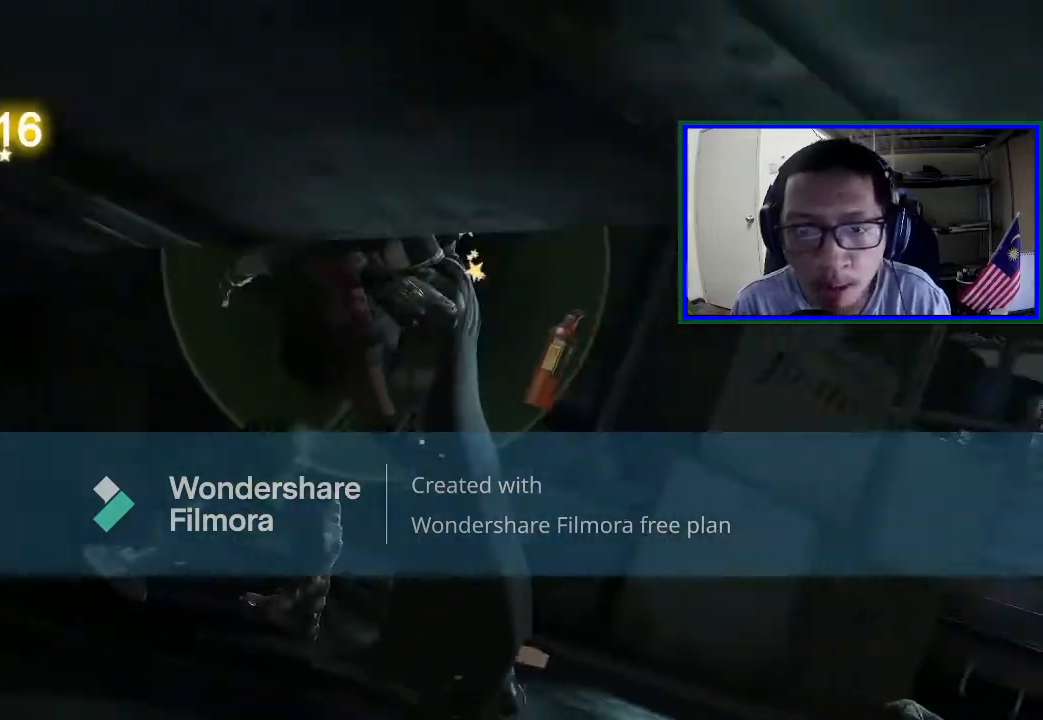
{"buttons": [], "left_stick": "center", "right_stick": "center", "events": []}
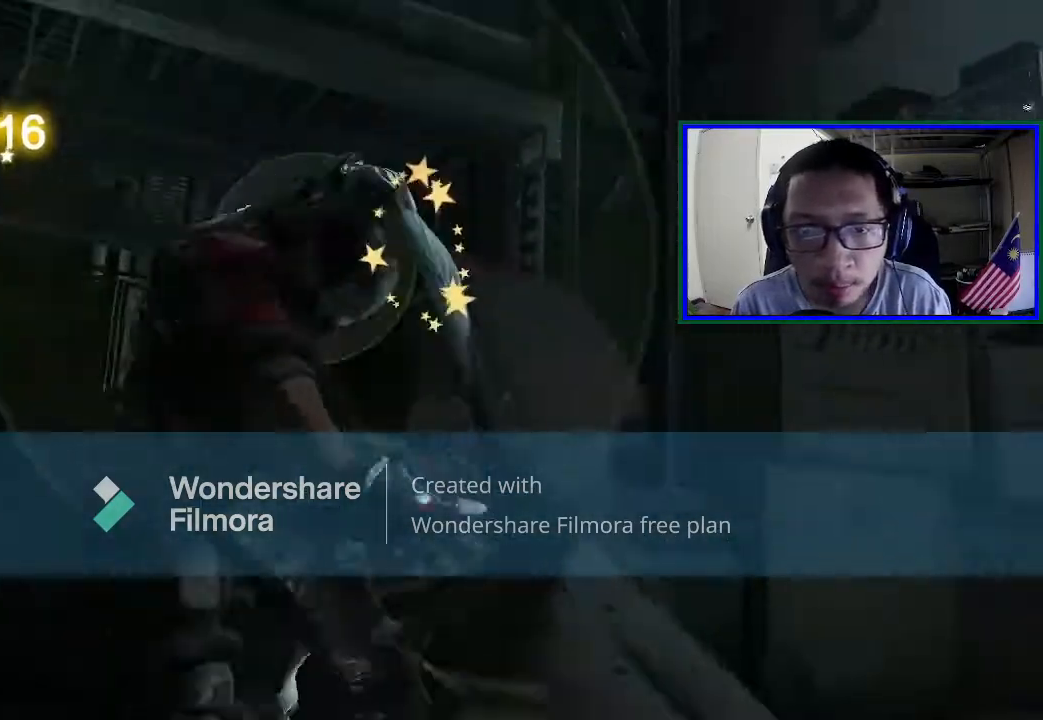
{"buttons": [], "left_stick": "center", "right_stick": "center", "events": []}
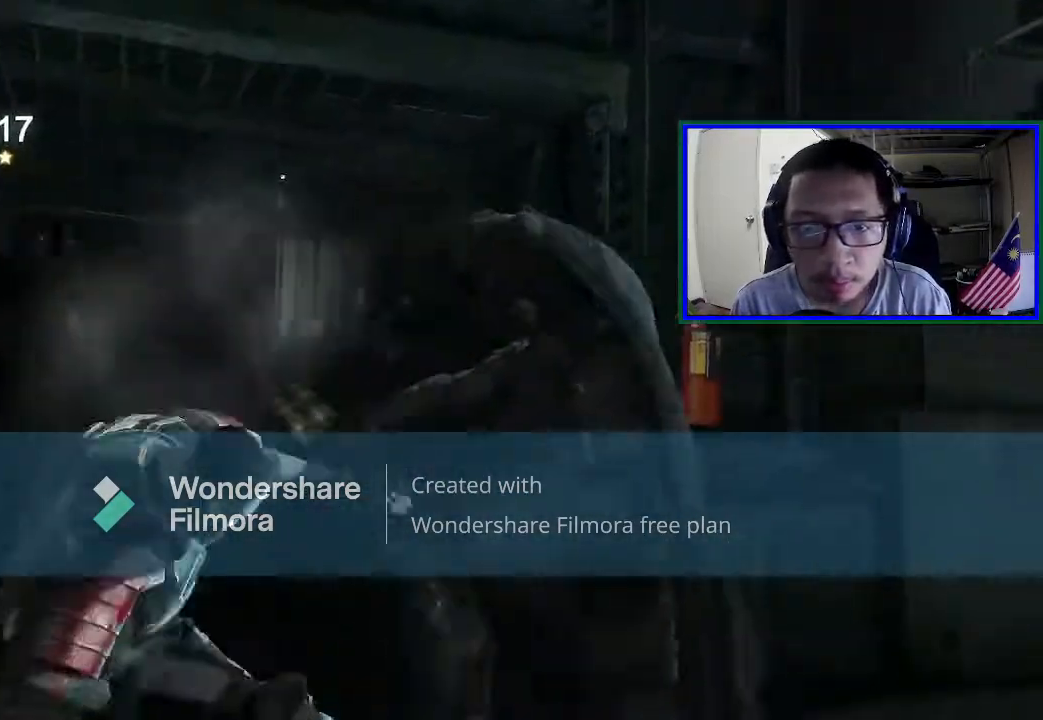
{"buttons": [], "left_stick": "center", "right_stick": "right", "events": [[167, "right_stick", "right"]]}
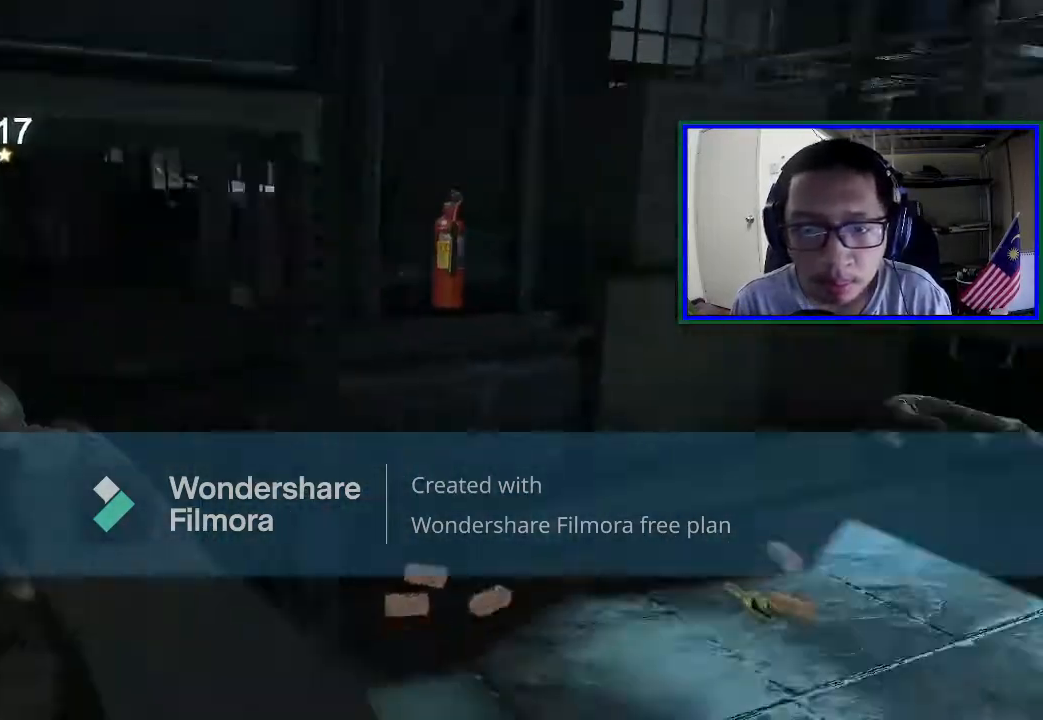
{"buttons": [], "left_stick": "up-right", "right_stick": "right", "events": [[333, "left_stick", "up-right"]]}
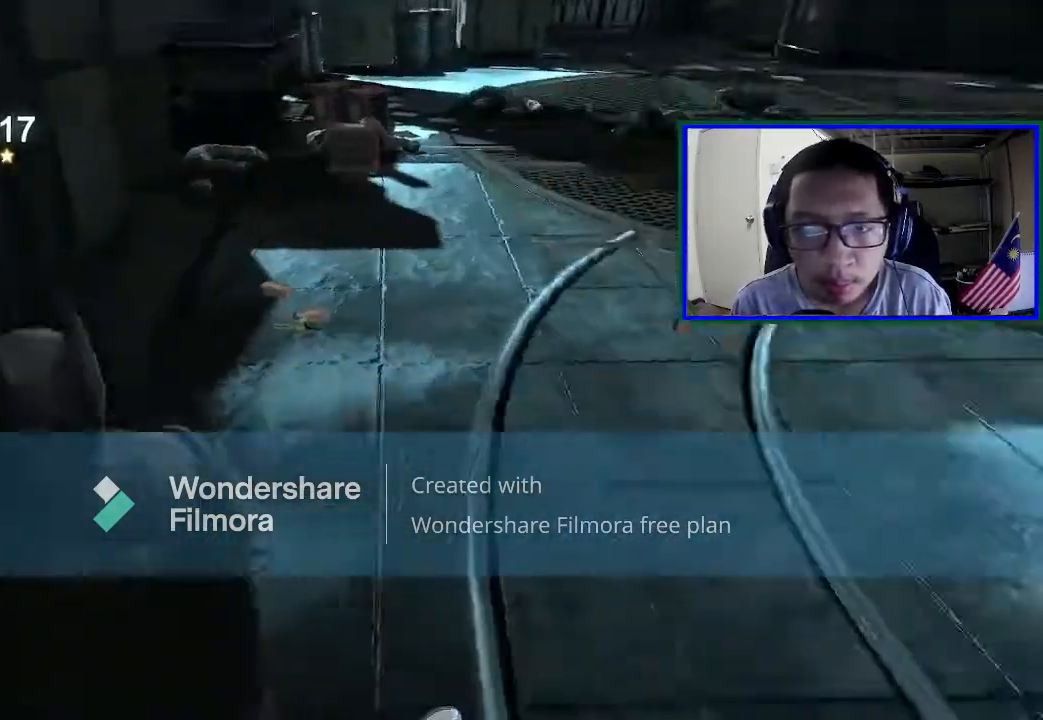
{"buttons": [], "left_stick": "up-right", "right_stick": "right", "events": [[33, "right_stick", "up-right"], [400, "right_stick", "right"]]}
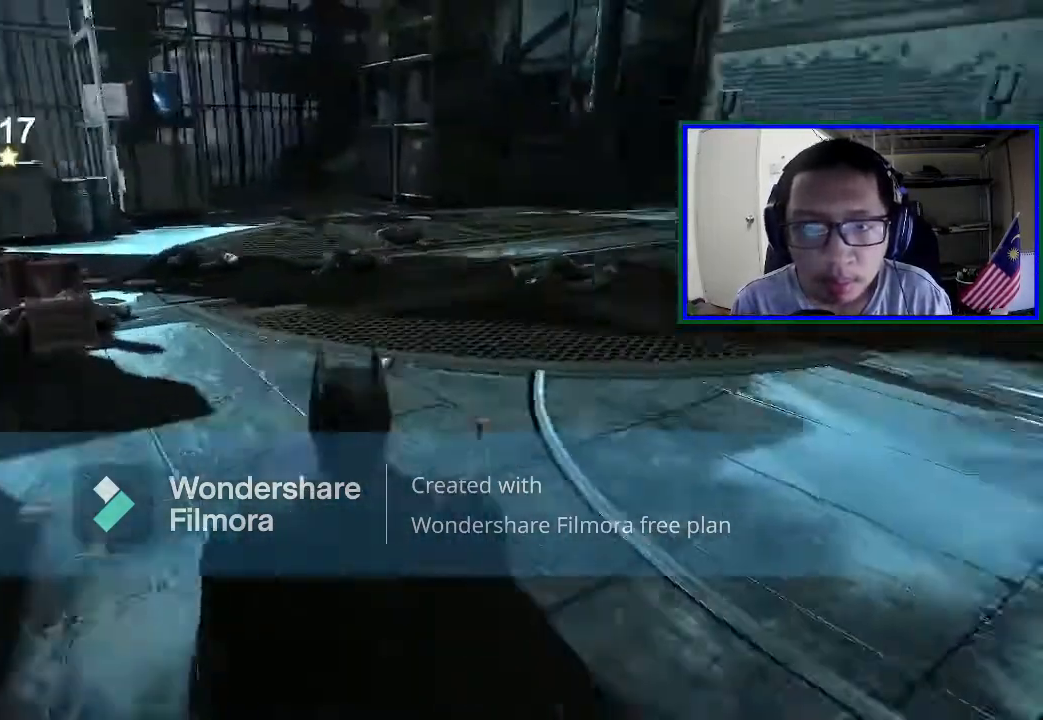
{"buttons": [], "left_stick": "up-right", "right_stick": "center", "events": [[167, "right_stick", "up"], [433, "right_stick", "center"]]}
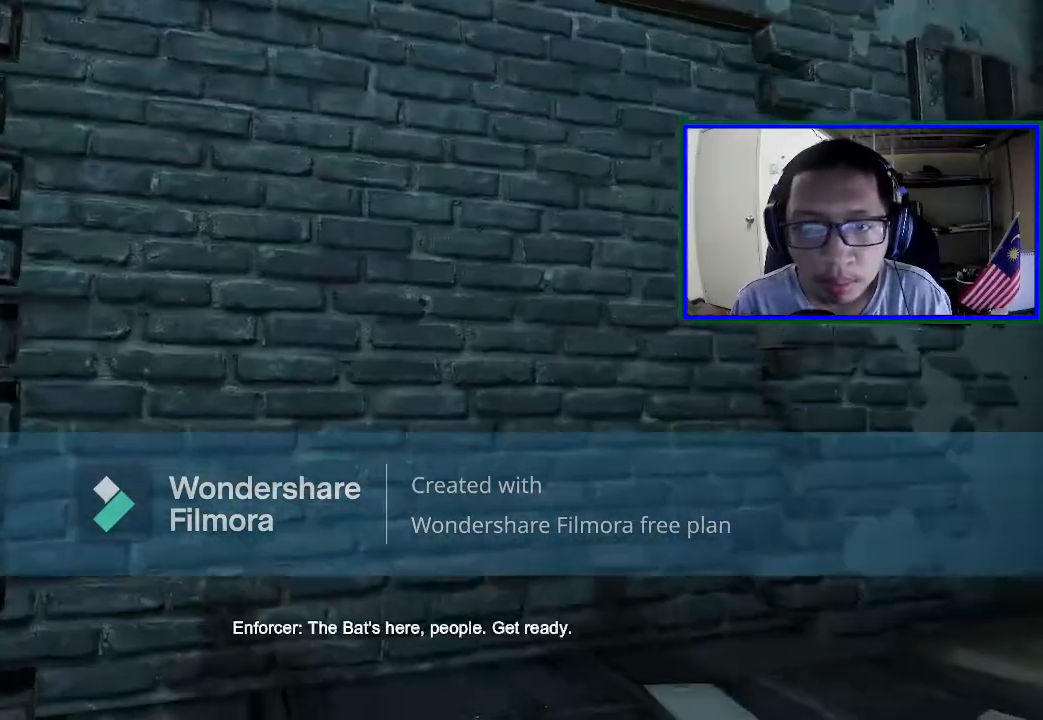
{"buttons": [], "left_stick": "center", "right_stick": "center", "events": [[33, "left_stick", "up"], [400, "left_stick", "center"]]}